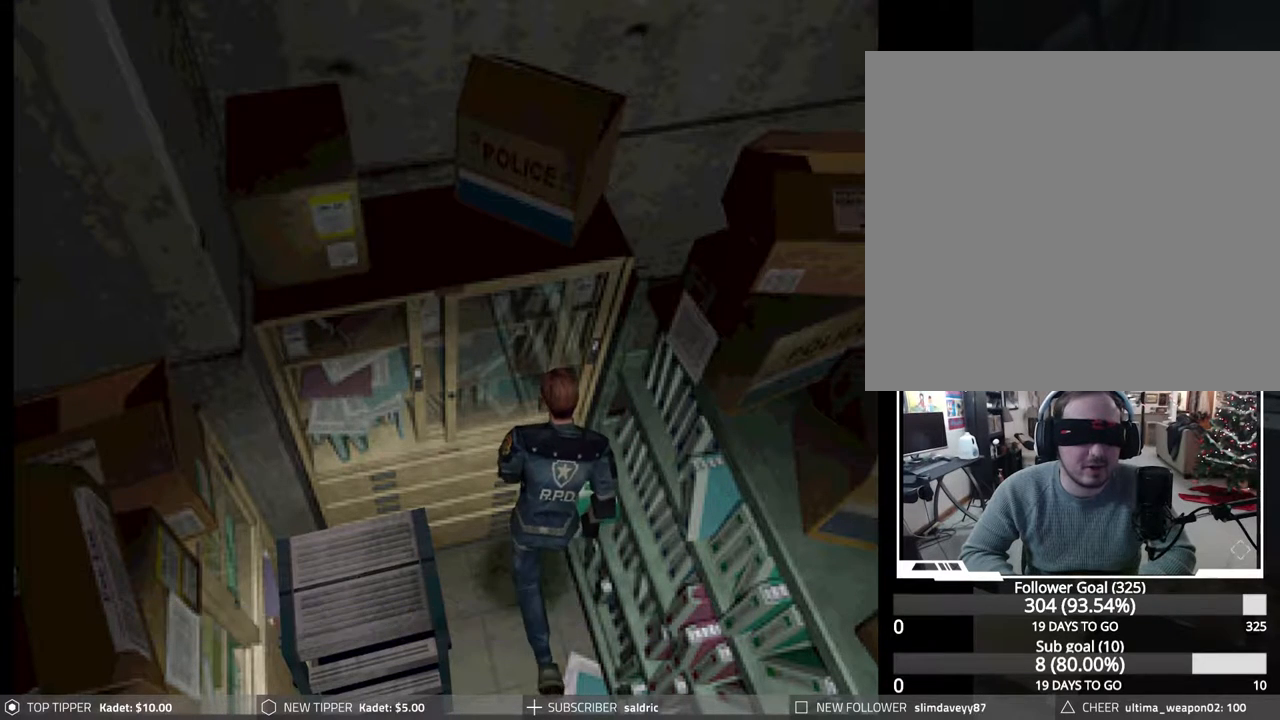
Gameplay with a controller (PlayStation layout); each line is a JSON object with the inputs held at the frame after it. "events" lists button and stick changes between this image and that frame as [ms after this image, input, new state], when the widget could be followed in between. Not read: left_stick right_stick.
{"buttons": ["CROSS", "CIRCLE", "DPAD_UP", "DPAD_RIGHT"], "events": [[17, "CROSS", "down"], [133, "CROSS", "up"], [217, "CROSS", "down"], [333, "CROSS", "up"], [417, "CROSS", "down"], [450, "DPAD_RIGHT", "down"]]}
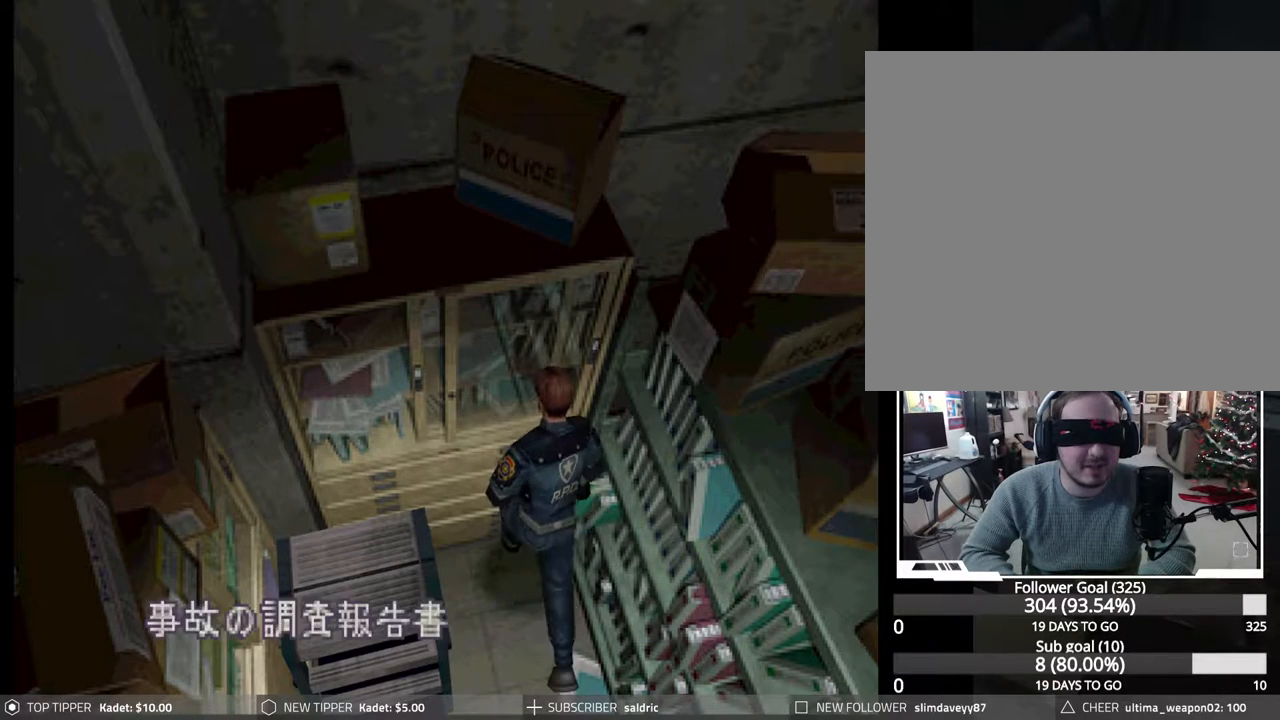
{"buttons": ["CIRCLE", "DPAD_UP", "DPAD_RIGHT"], "events": [[50, "CROSS", "up"], [117, "CROSS", "down"], [250, "CROSS", "up"], [317, "CROSS", "down"], [450, "CROSS", "up"]]}
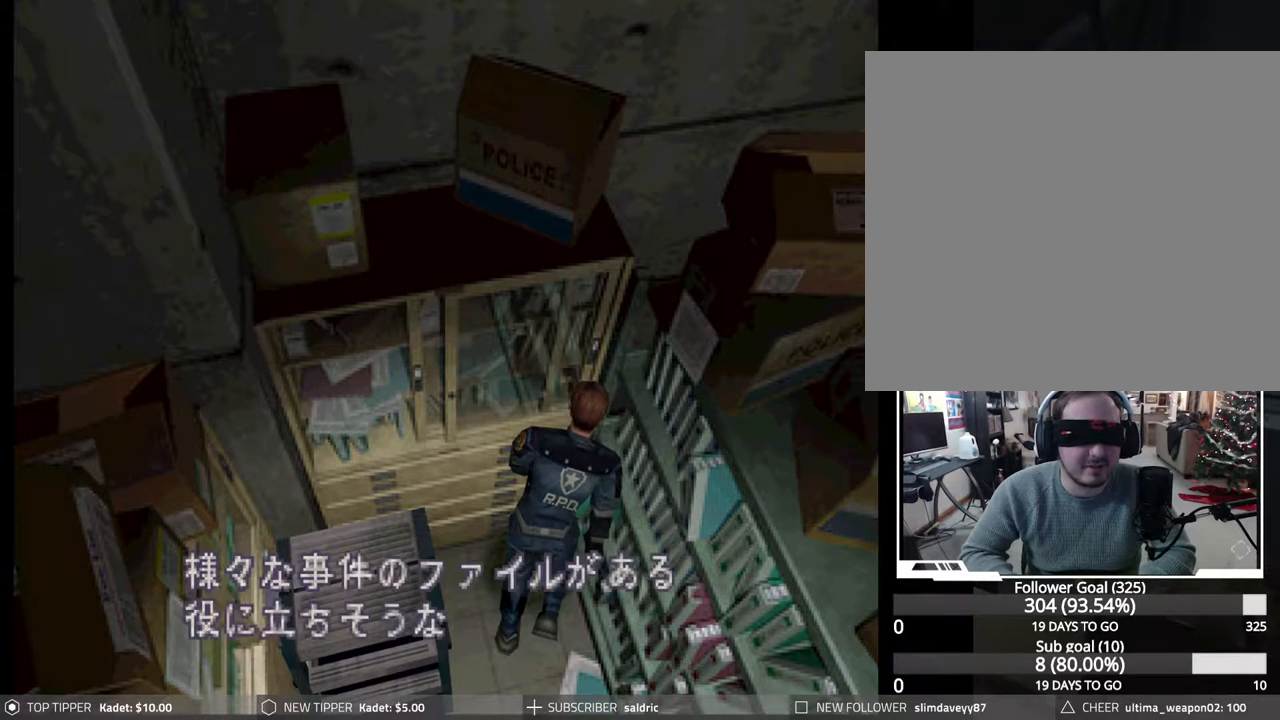
{"buttons": ["CROSS", "CIRCLE", "DPAD_RIGHT"], "events": [[17, "CROSS", "down"], [150, "CROSS", "up"], [233, "CROSS", "down"], [333, "CROSS", "up"], [367, "DPAD_UP", "up"], [417, "CROSS", "down"]]}
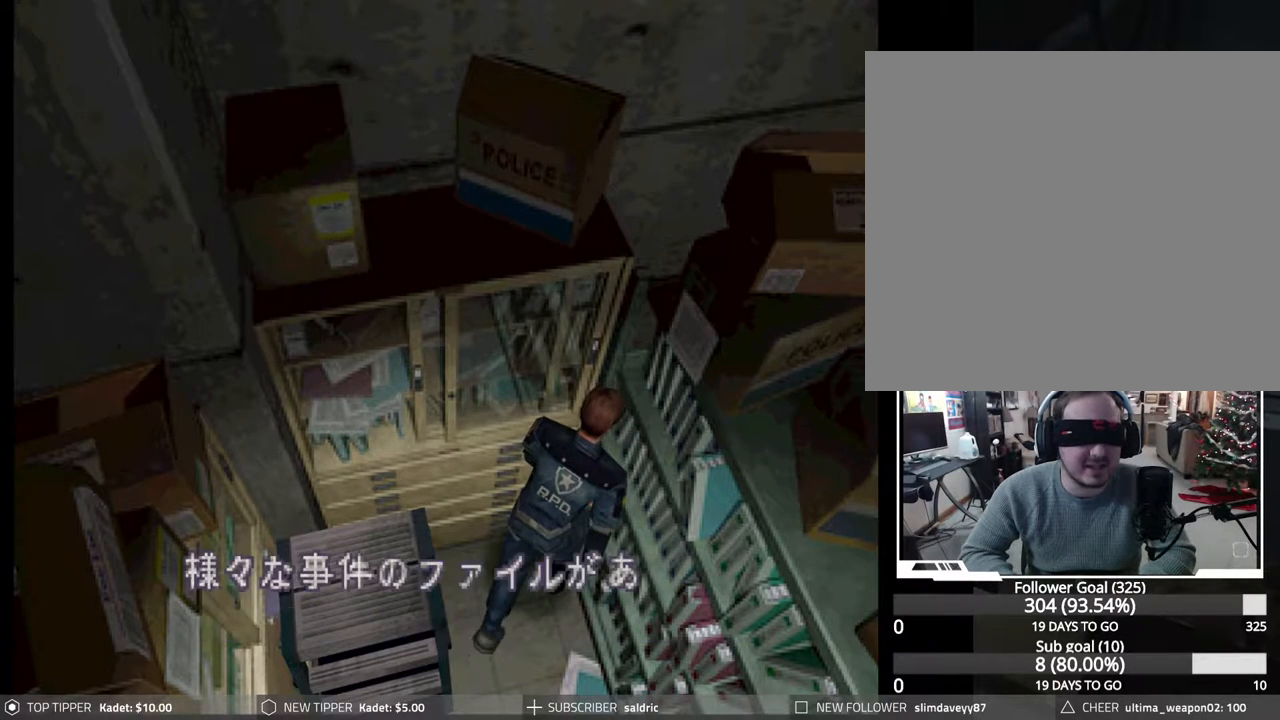
{"buttons": ["CROSS", "CIRCLE", "DPAD_UP", "DPAD_RIGHT"], "events": [[33, "CROSS", "up"], [117, "CROSS", "down"], [217, "CROSS", "up"], [283, "CROSS", "down"], [400, "CROSS", "up"], [400, "DPAD_UP", "down"], [483, "CROSS", "down"]]}
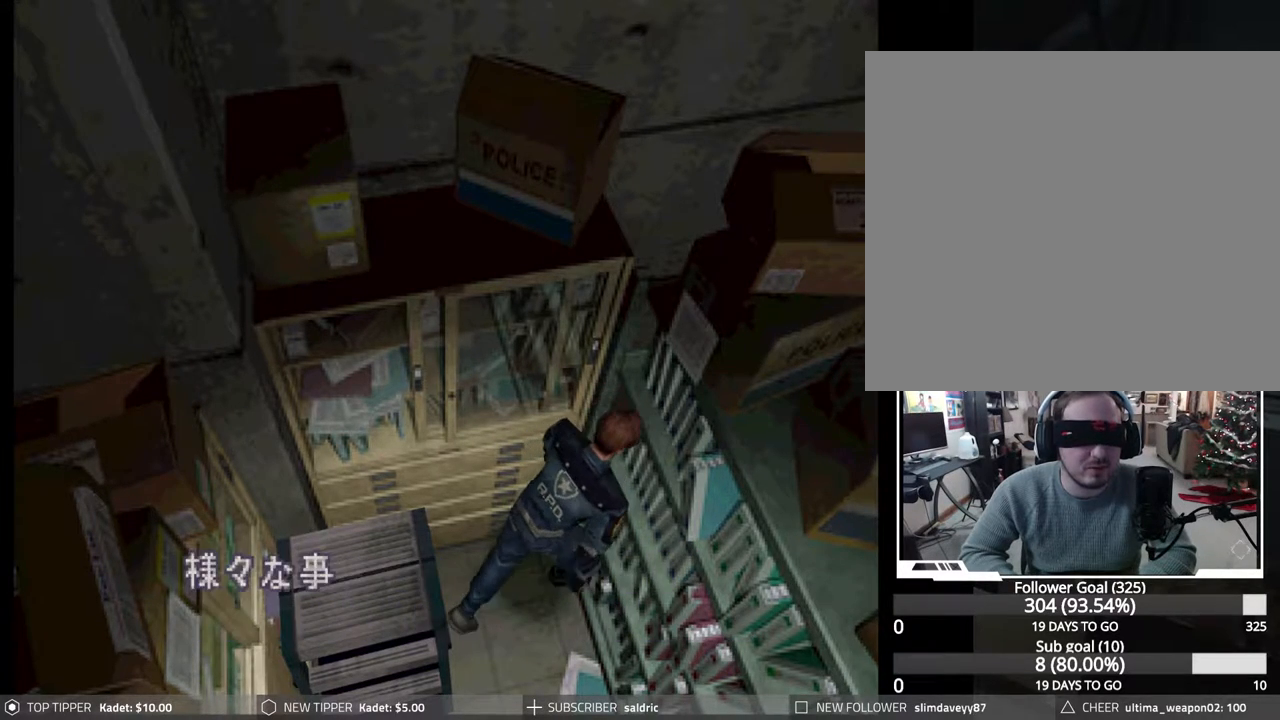
{"buttons": ["CIRCLE", "DPAD_UP"], "events": [[33, "DPAD_RIGHT", "up"], [100, "CROSS", "up"], [167, "CROSS", "down"], [300, "CROSS", "up"], [350, "CROSS", "down"], [467, "CROSS", "up"]]}
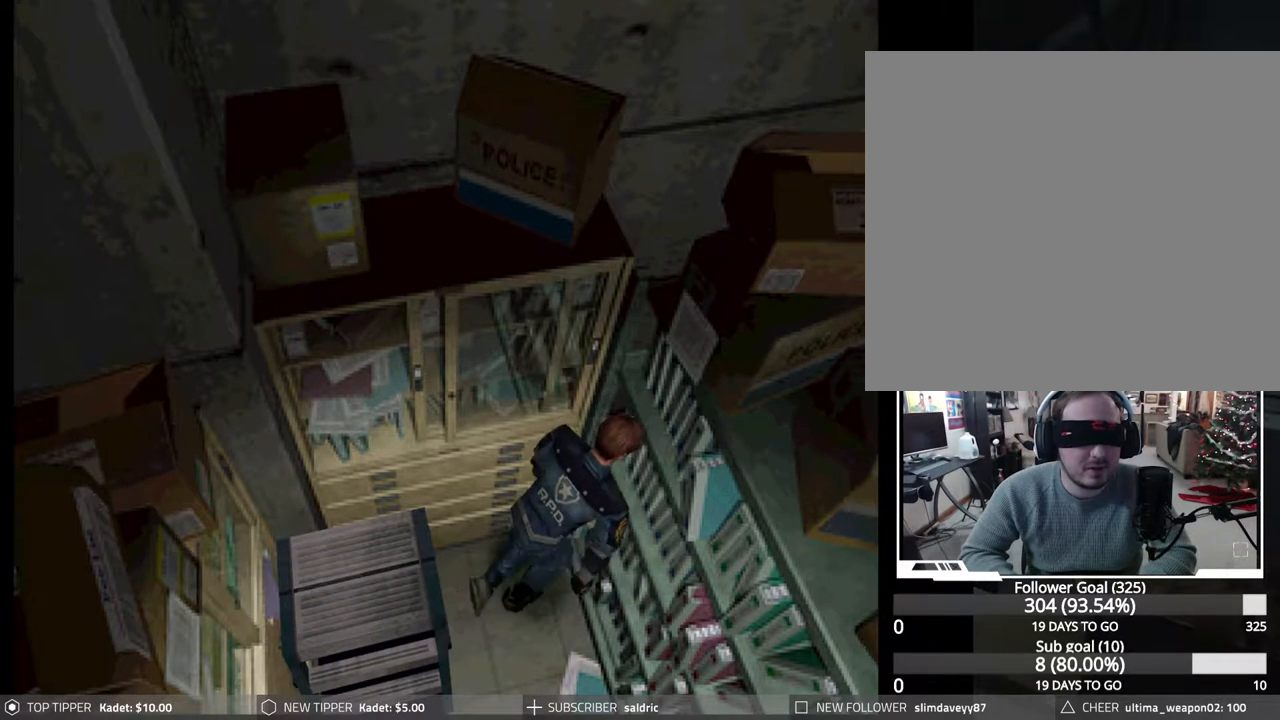
{"buttons": ["CIRCLE", "DPAD_LEFT"], "events": [[33, "CIRCLE", "up"], [33, "DPAD_UP", "up"], [350, "DPAD_LEFT", "down"], [367, "CIRCLE", "down"]]}
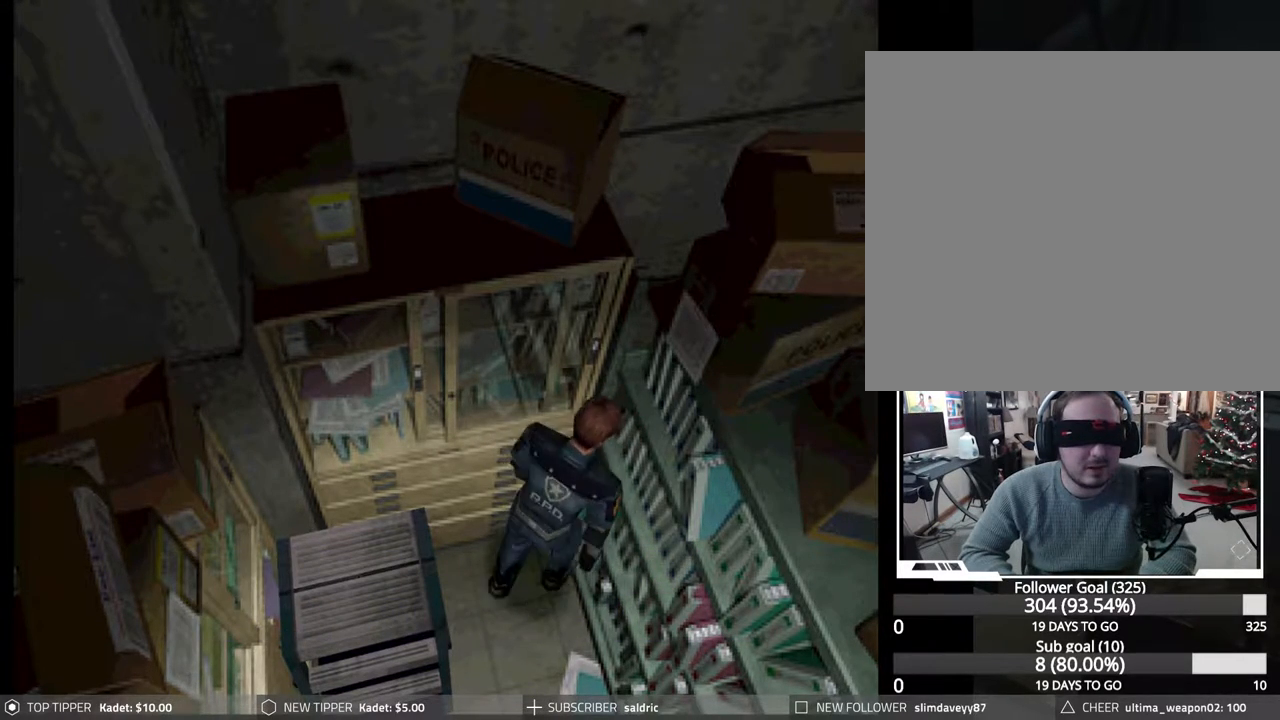
{"buttons": ["CIRCLE", "DPAD_LEFT"], "events": []}
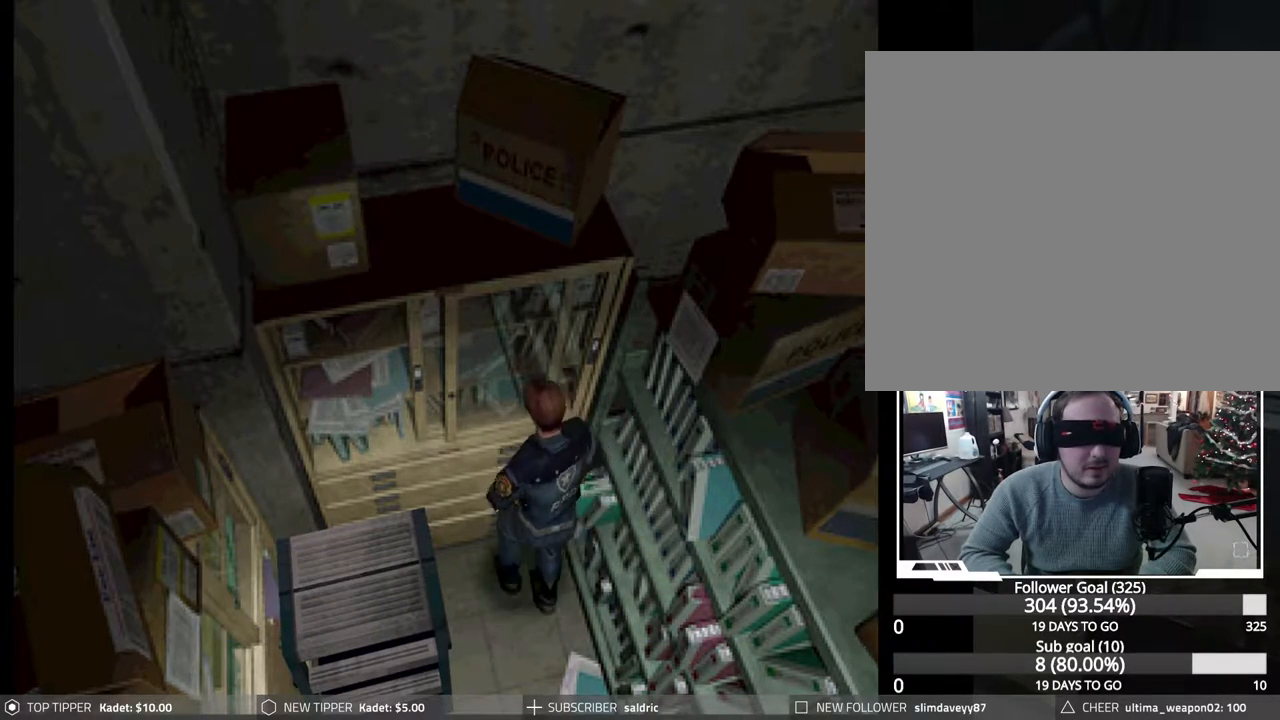
{"buttons": ["CIRCLE", "DPAD_UP", "DPAD_LEFT"], "events": [[333, "DPAD_UP", "down"]]}
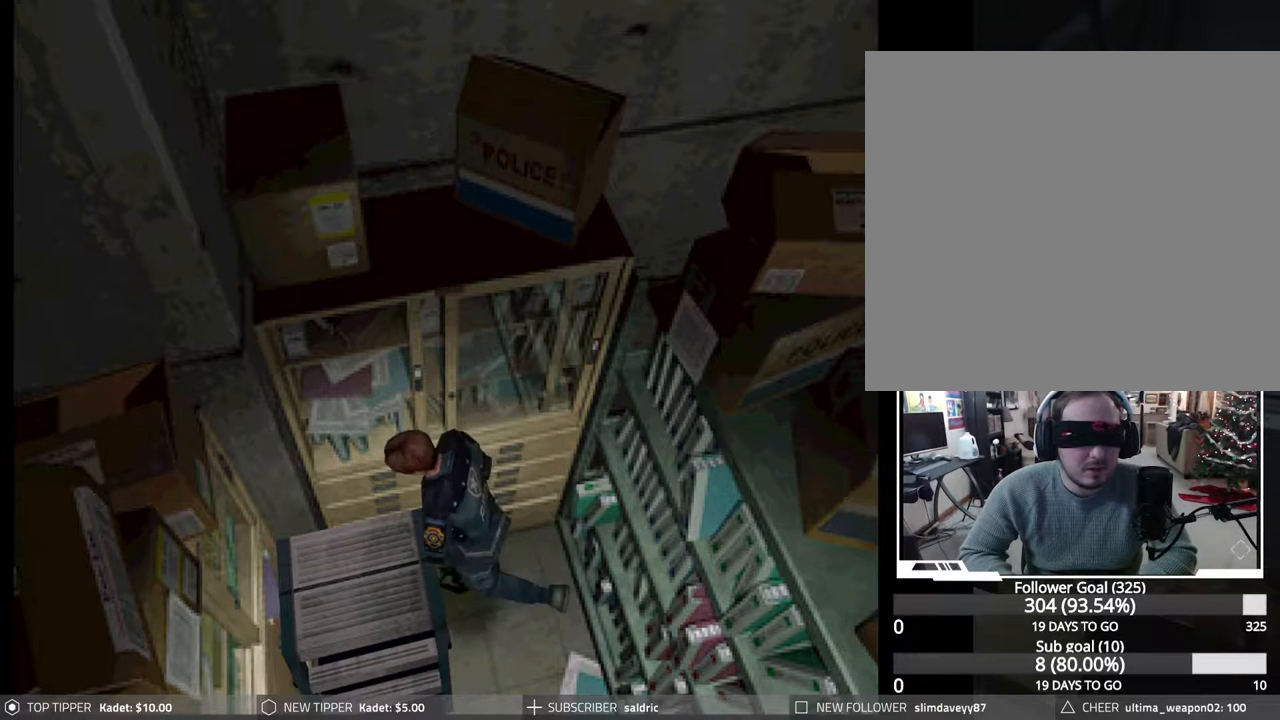
{"buttons": ["CROSS", "CIRCLE", "DPAD_UP"], "events": [[17, "DPAD_LEFT", "up"], [117, "CROSS", "down"], [233, "CROSS", "up"], [317, "CROSS", "down"], [417, "CROSS", "up"], [483, "CROSS", "down"]]}
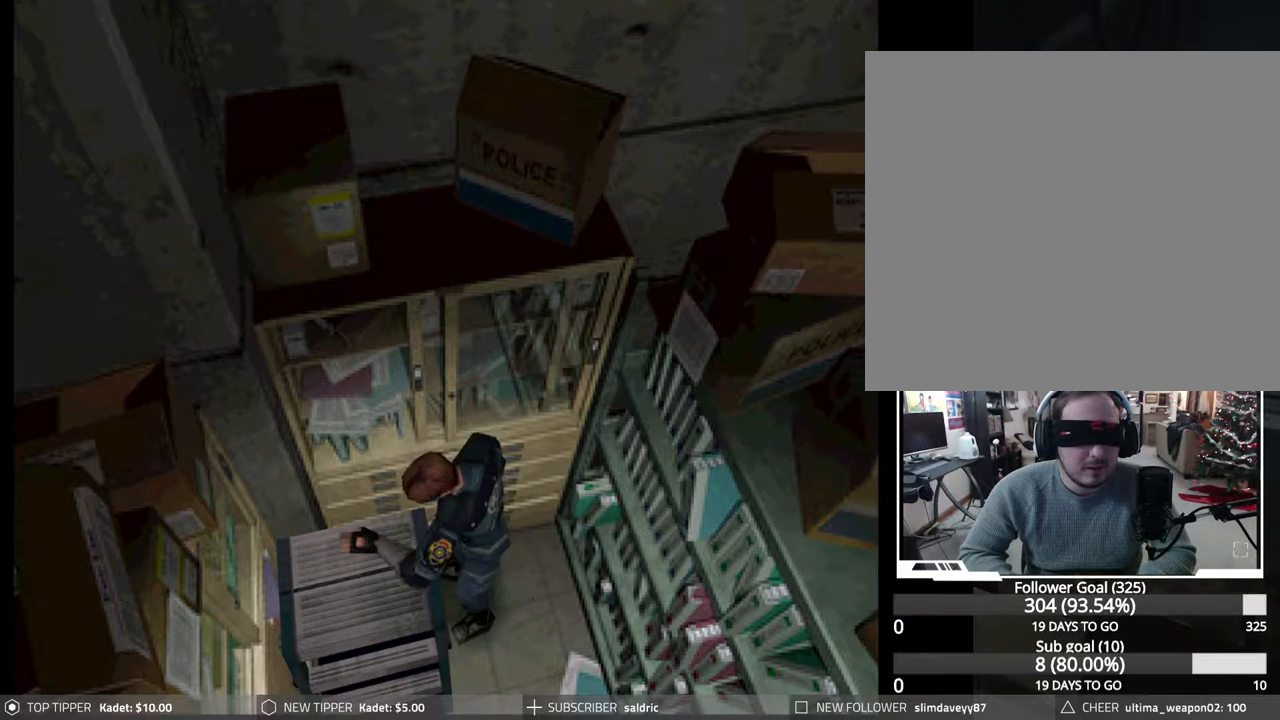
{"buttons": ["CIRCLE", "DPAD_UP"], "events": [[100, "CROSS", "up"], [183, "CROSS", "down"], [283, "CROSS", "up"], [367, "CROSS", "down"], [483, "CROSS", "up"]]}
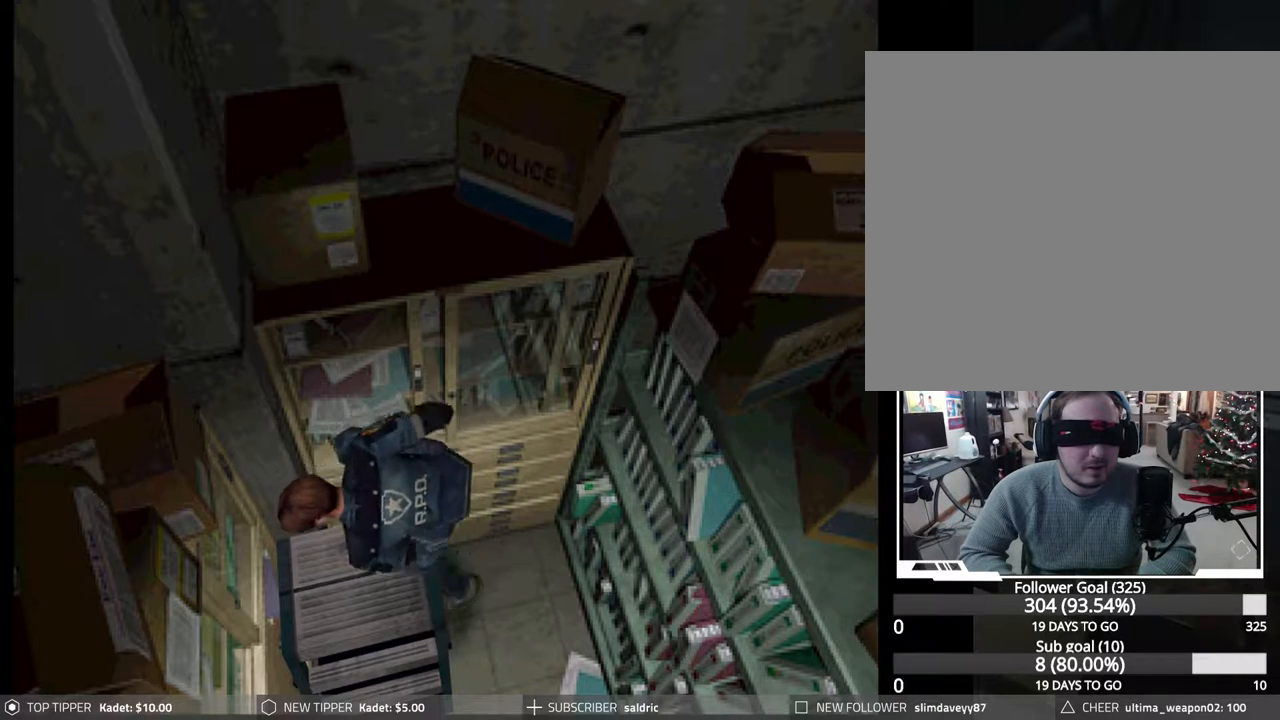
{"buttons": ["CROSS", "CIRCLE", "DPAD_UP", "DPAD_RIGHT"], "events": [[50, "CROSS", "down"], [150, "CROSS", "up"], [183, "DPAD_RIGHT", "down"], [233, "CROSS", "down"], [333, "CROSS", "up"], [400, "CROSS", "down"]]}
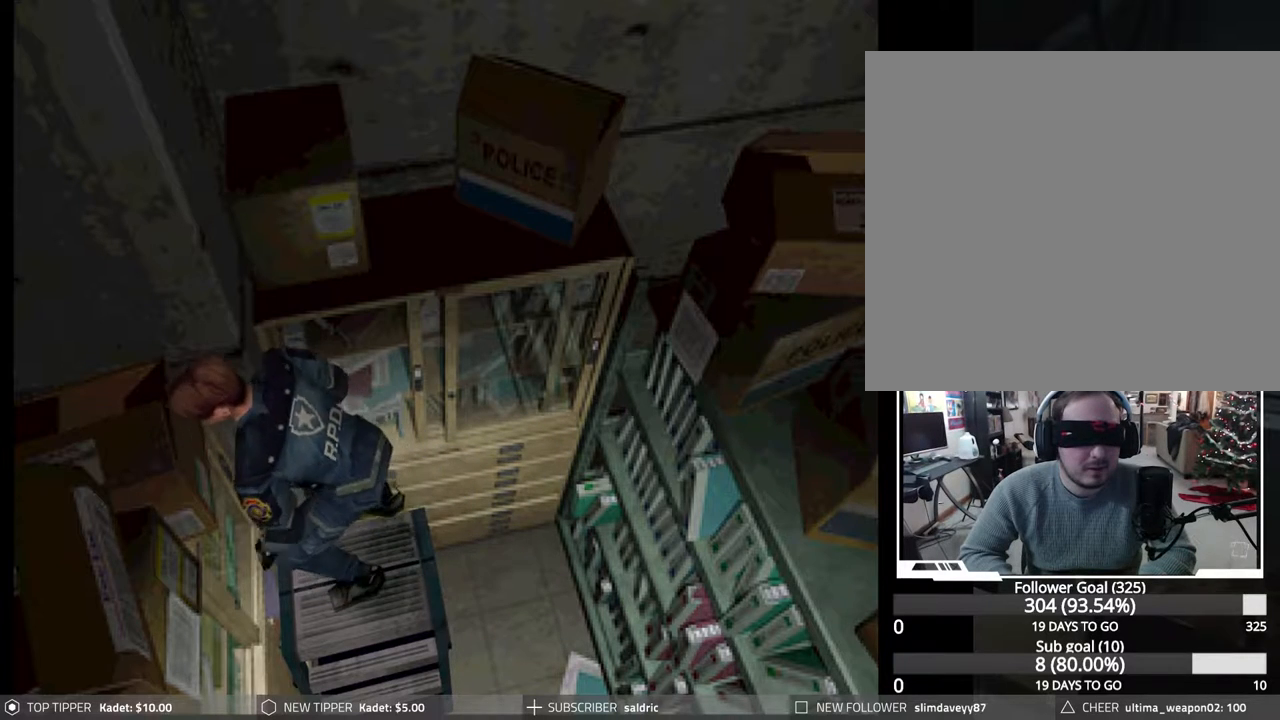
{"buttons": [], "events": [[17, "CROSS", "up"], [83, "CIRCLE", "up"], [117, "DPAD_RIGHT", "up"], [133, "DPAD_UP", "up"]]}
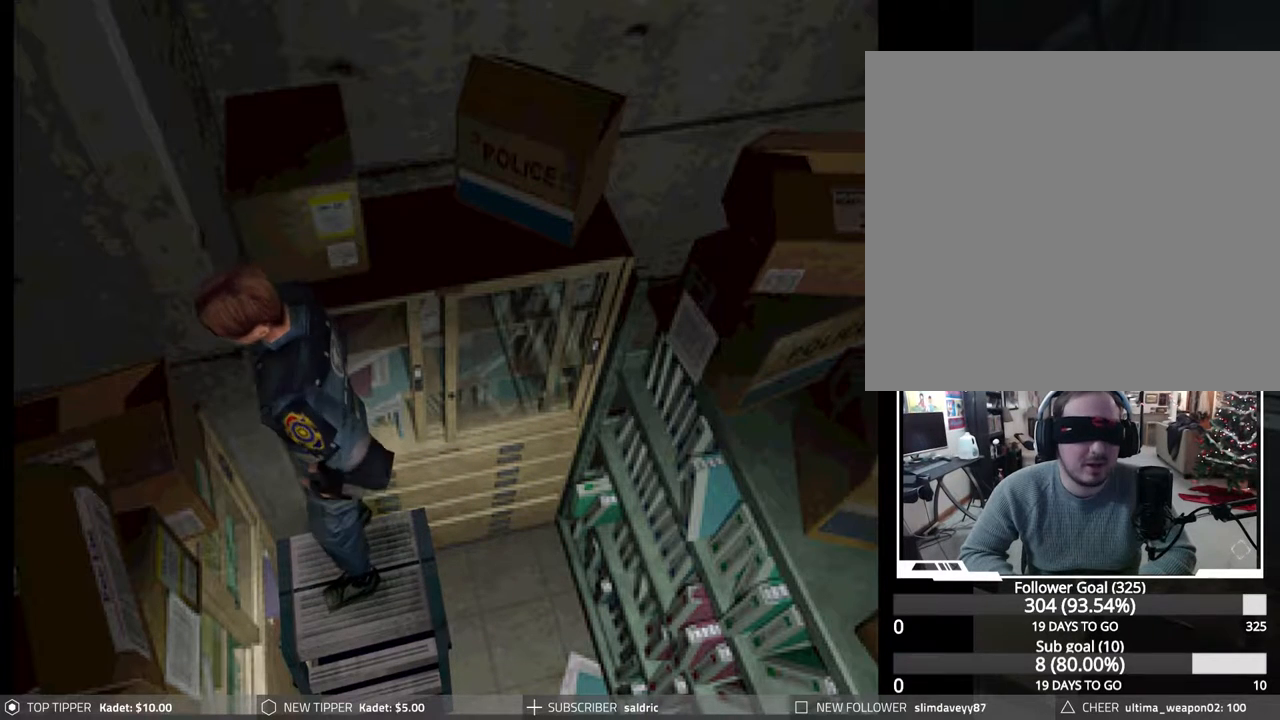
{"buttons": [], "events": []}
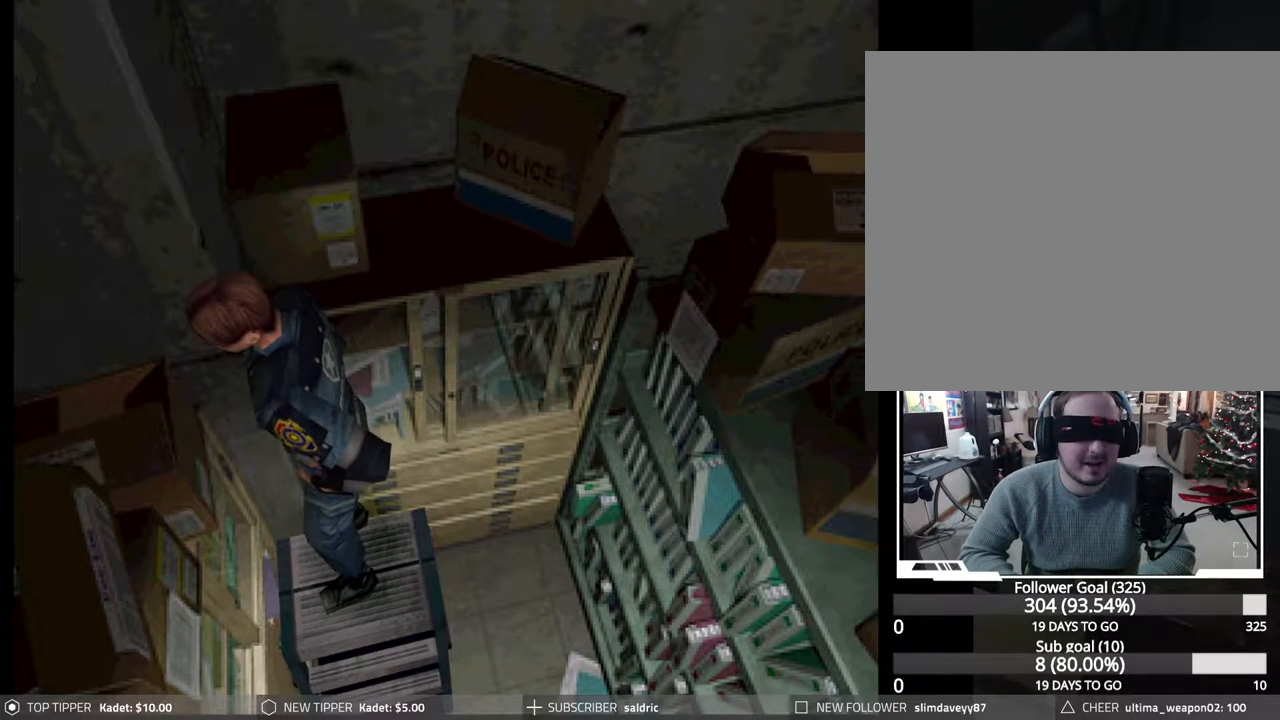
{"buttons": [], "events": []}
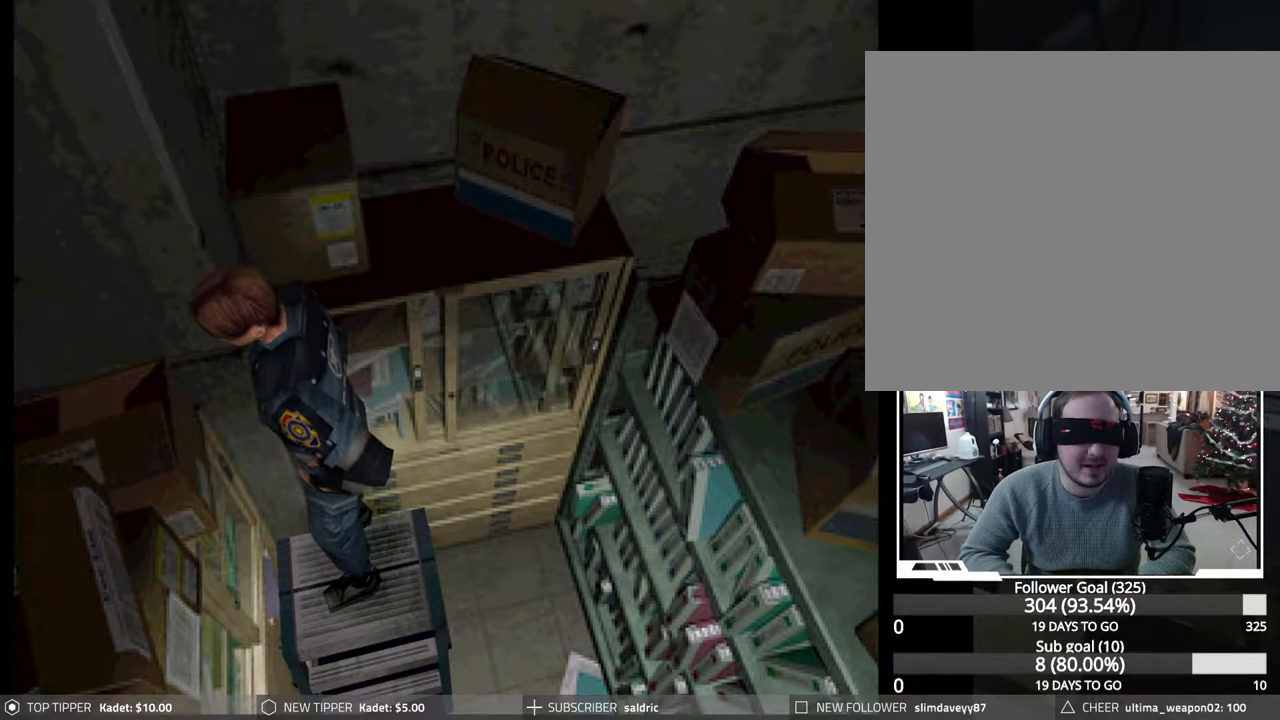
{"buttons": ["DPAD_RIGHT"], "events": [[300, "DPAD_RIGHT", "down"]]}
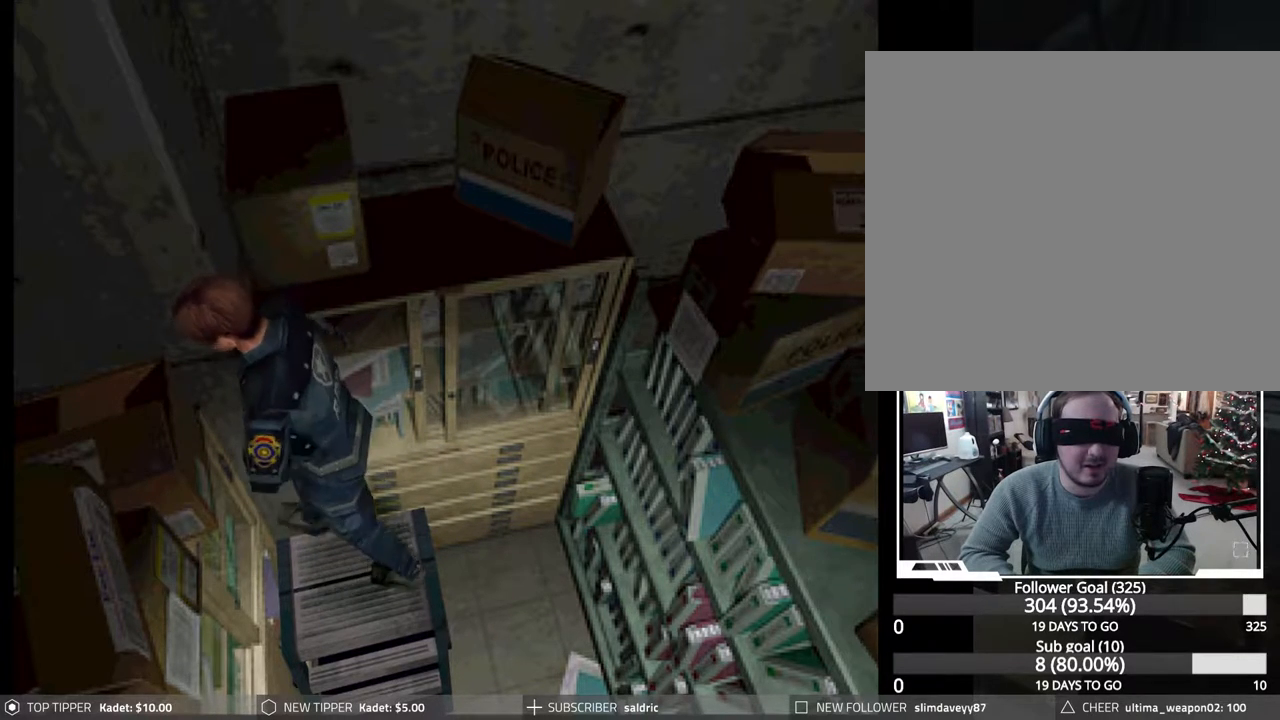
{"buttons": ["DPAD_RIGHT"], "events": []}
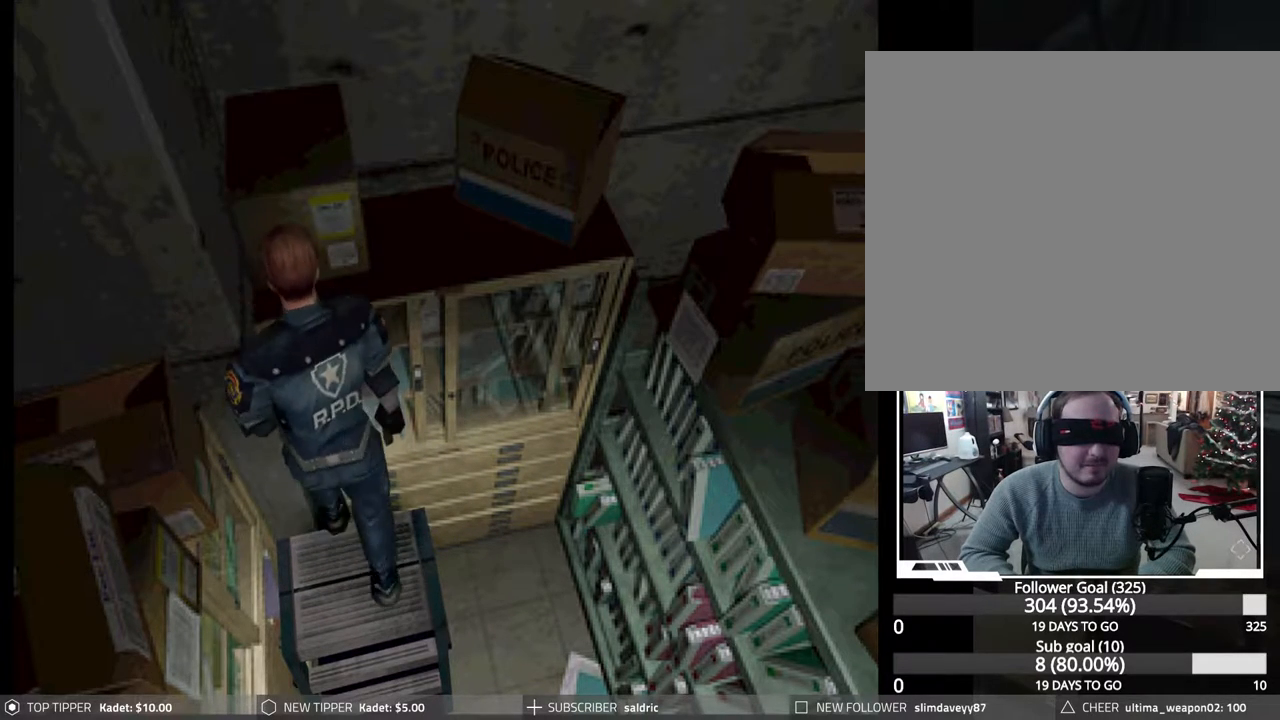
{"buttons": ["CIRCLE", "DPAD_UP"], "events": [[200, "CIRCLE", "down"], [217, "CROSS", "down"], [233, "DPAD_UP", "down"], [267, "DPAD_RIGHT", "up"], [333, "CROSS", "up"], [400, "CROSS", "down"], [500, "CROSS", "up"]]}
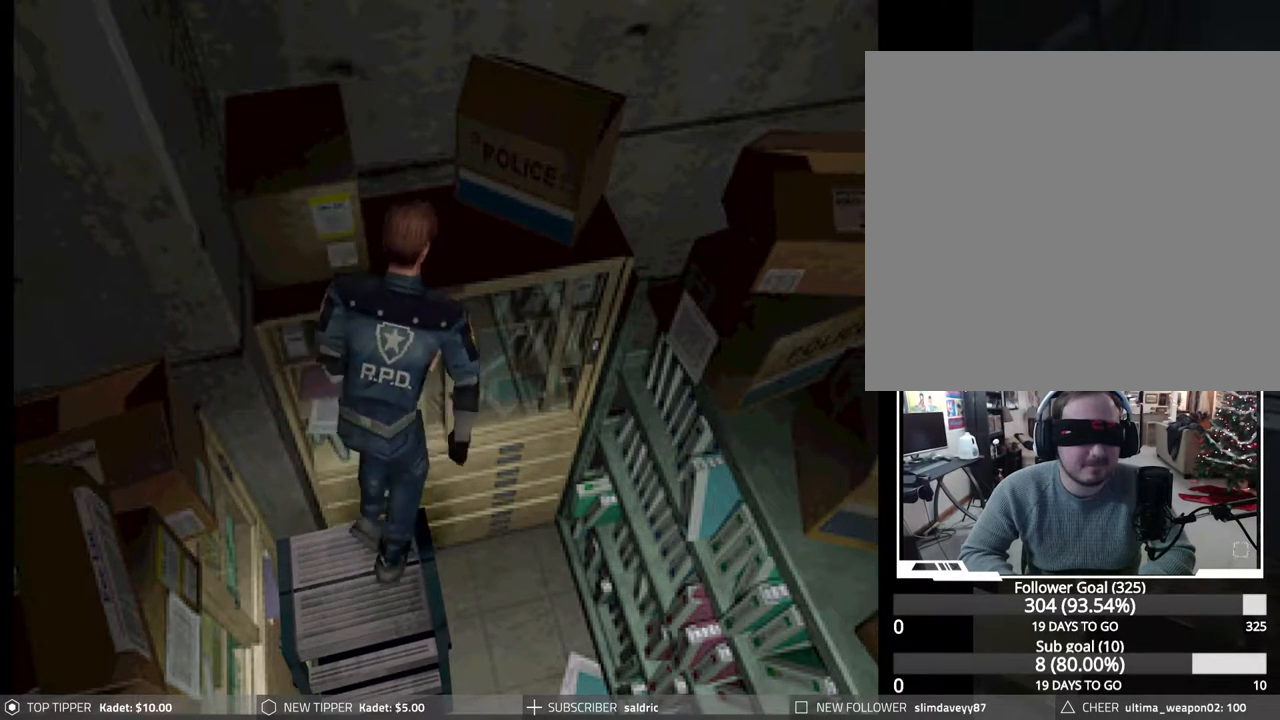
{"buttons": ["CIRCLE", "DPAD_UP"], "events": [[67, "CROSS", "down"], [167, "CROSS", "up"], [217, "CROSS", "down"], [317, "CROSS", "up"], [383, "CROSS", "down"], [467, "CROSS", "up"]]}
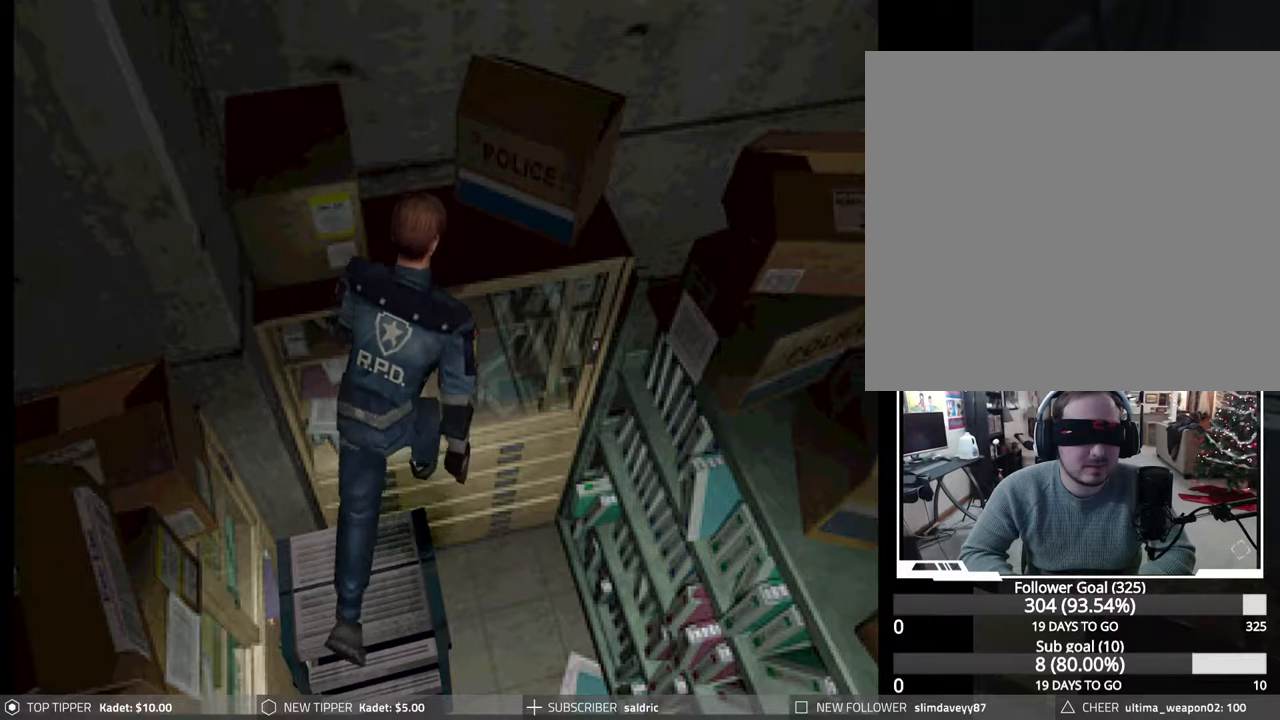
{"buttons": ["CIRCLE"], "events": [[33, "CROSS", "down"], [133, "CROSS", "up"], [167, "CROSS", "down"], [267, "CROSS", "up"], [317, "DPAD_UP", "up"]]}
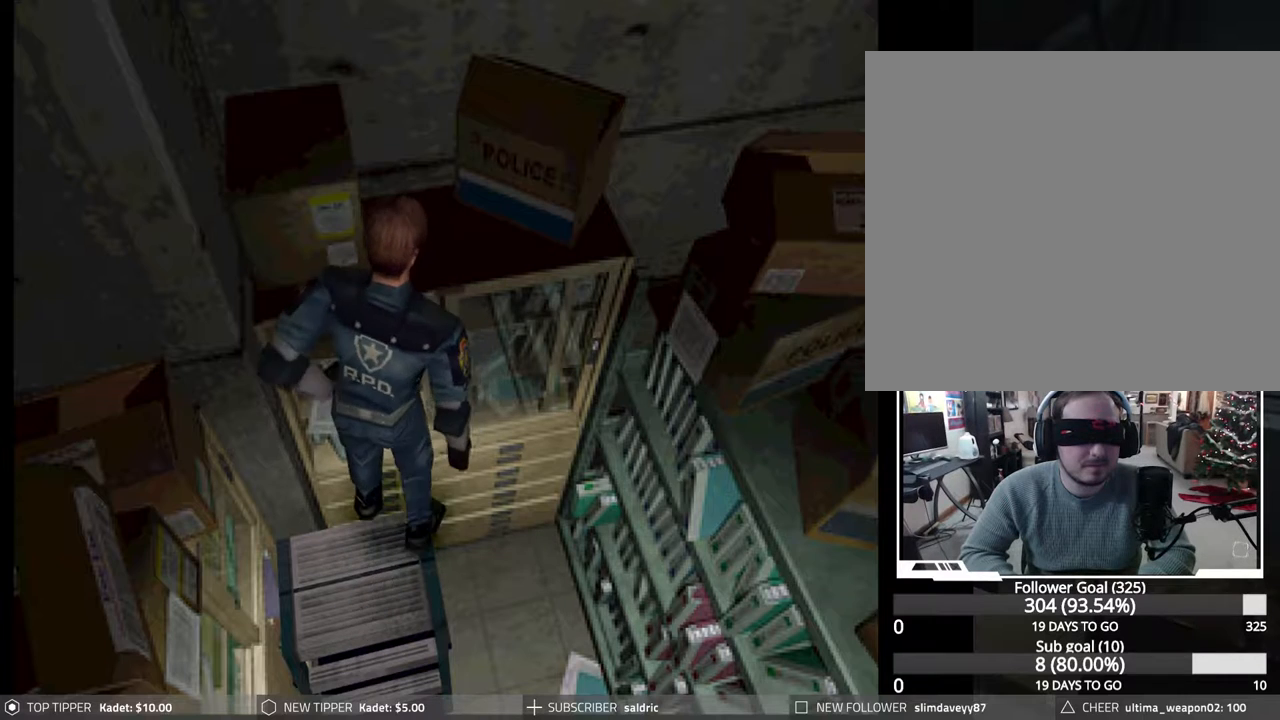
{"buttons": ["CIRCLE"], "events": []}
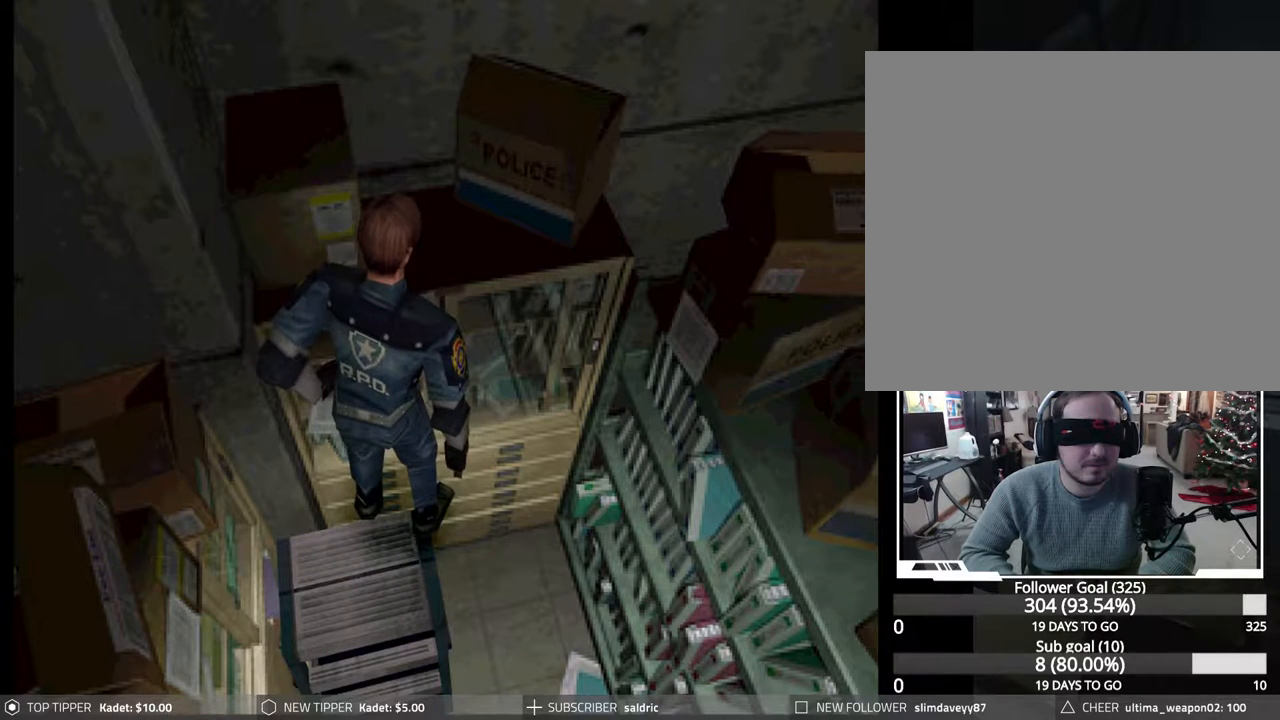
{"buttons": ["CIRCLE", "DPAD_UP"], "events": [[333, "DPAD_UP", "down"]]}
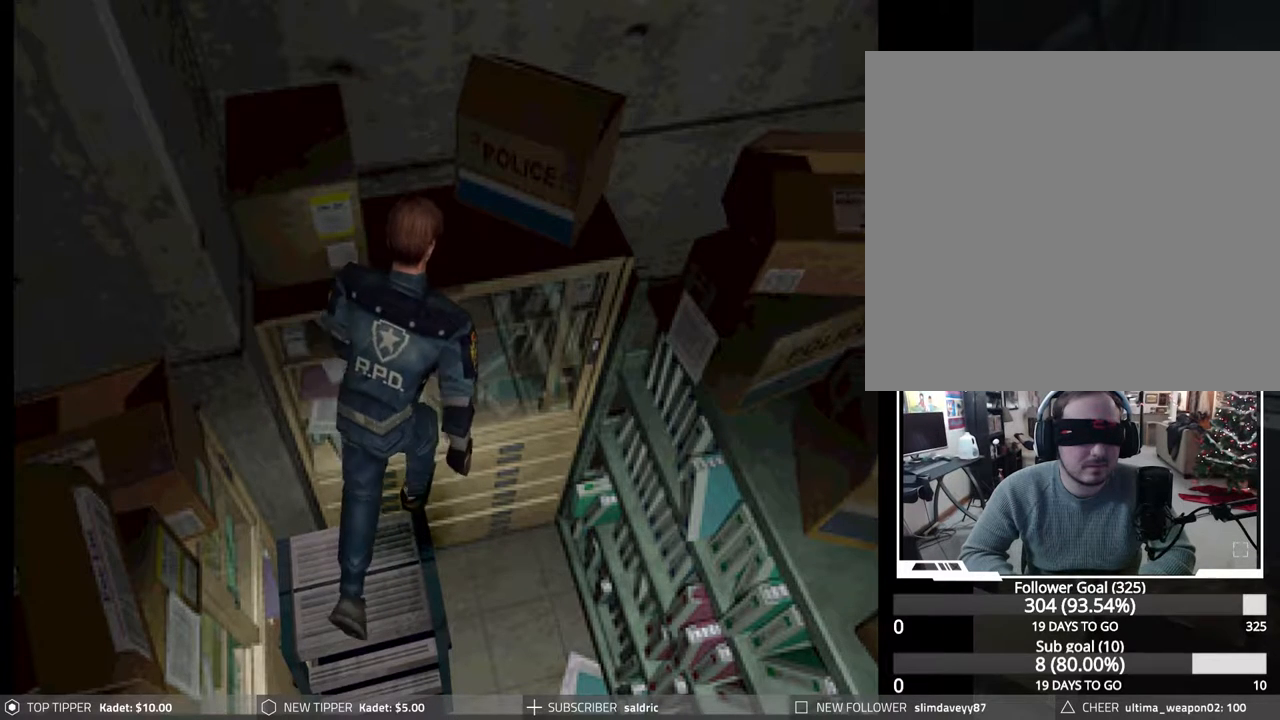
{"buttons": ["CIRCLE", "DPAD_UP"], "events": []}
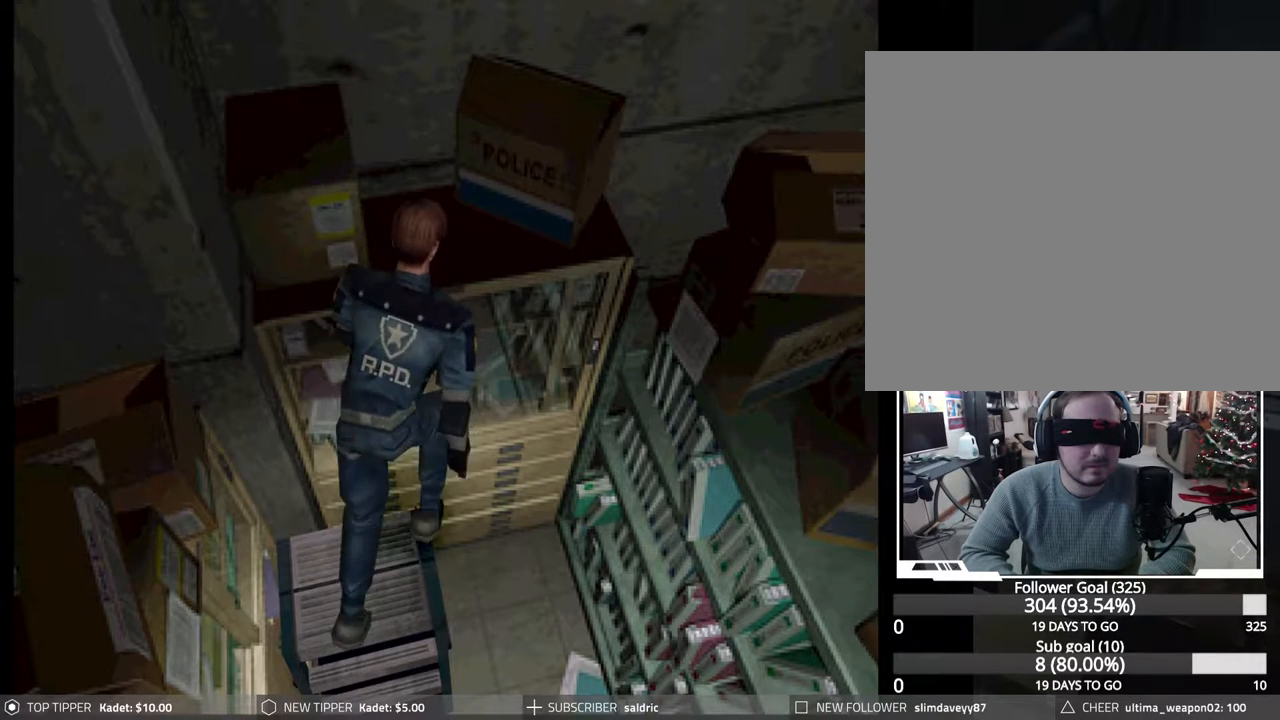
{"buttons": ["CROSS", "CIRCLE", "DPAD_UP"], "events": [[433, "CROSS", "down"]]}
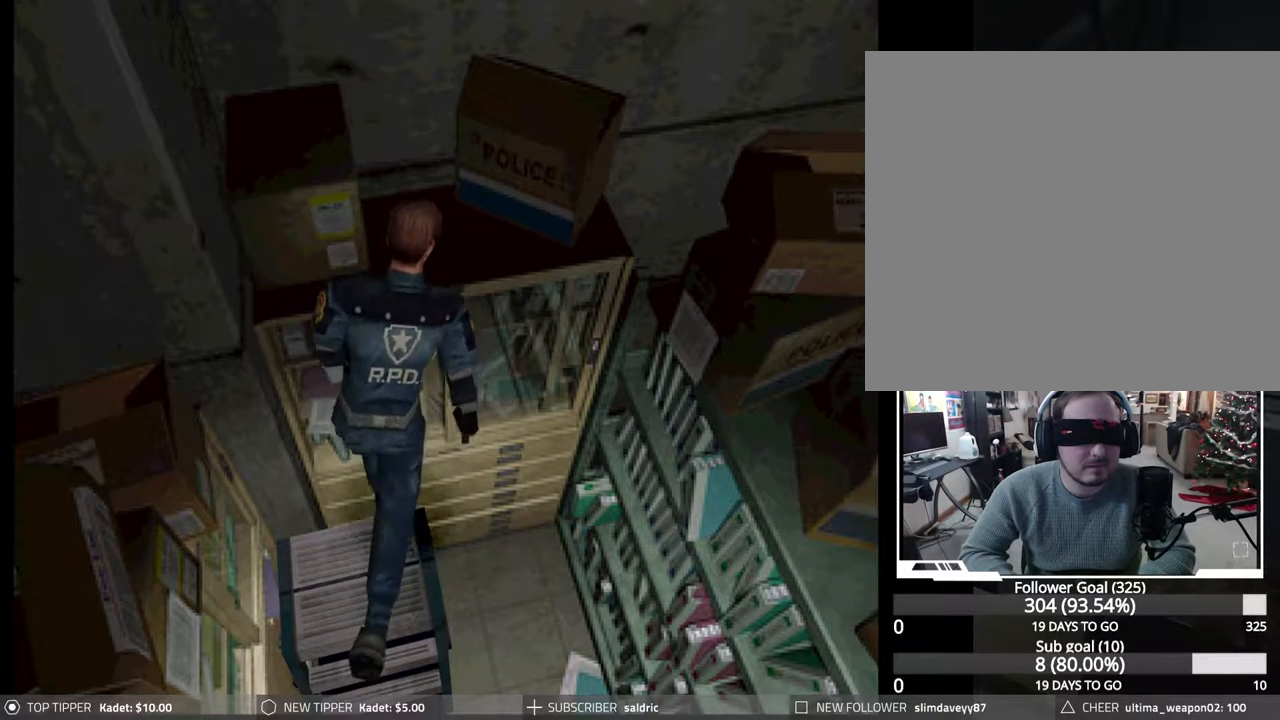
{"buttons": ["CROSS", "CIRCLE", "DPAD_UP"], "events": [[67, "CROSS", "up"], [117, "CROSS", "down"], [217, "CROSS", "up"], [267, "CROSS", "down"], [367, "CROSS", "up"], [433, "CROSS", "down"]]}
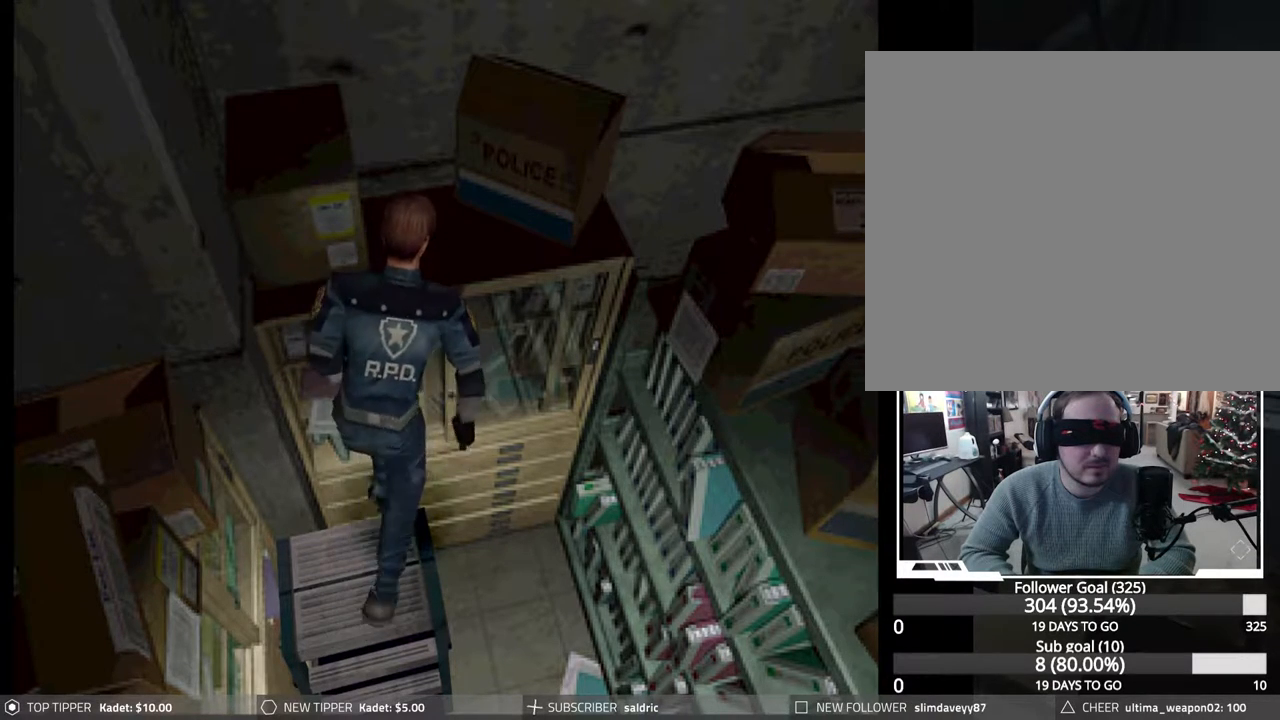
{"buttons": ["CIRCLE", "DPAD_RIGHT"], "events": [[33, "CROSS", "up"], [83, "CROSS", "down"], [117, "DPAD_RIGHT", "down"], [167, "DPAD_UP", "up"], [183, "CROSS", "up"]]}
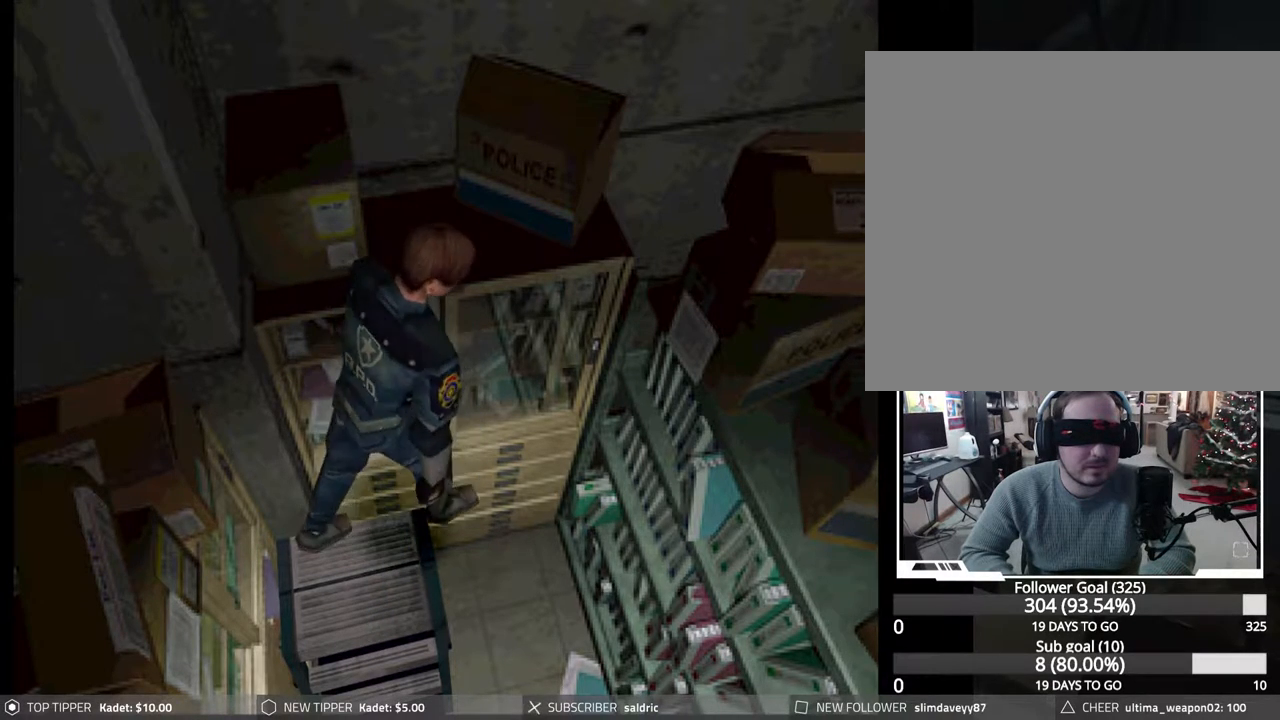
{"buttons": ["CROSS", "CIRCLE", "DPAD_UP", "DPAD_RIGHT"], "events": [[150, "CROSS", "down"], [250, "CROSS", "up"], [317, "DPAD_UP", "down"], [333, "CROSS", "down"], [417, "CROSS", "up"], [500, "CROSS", "down"]]}
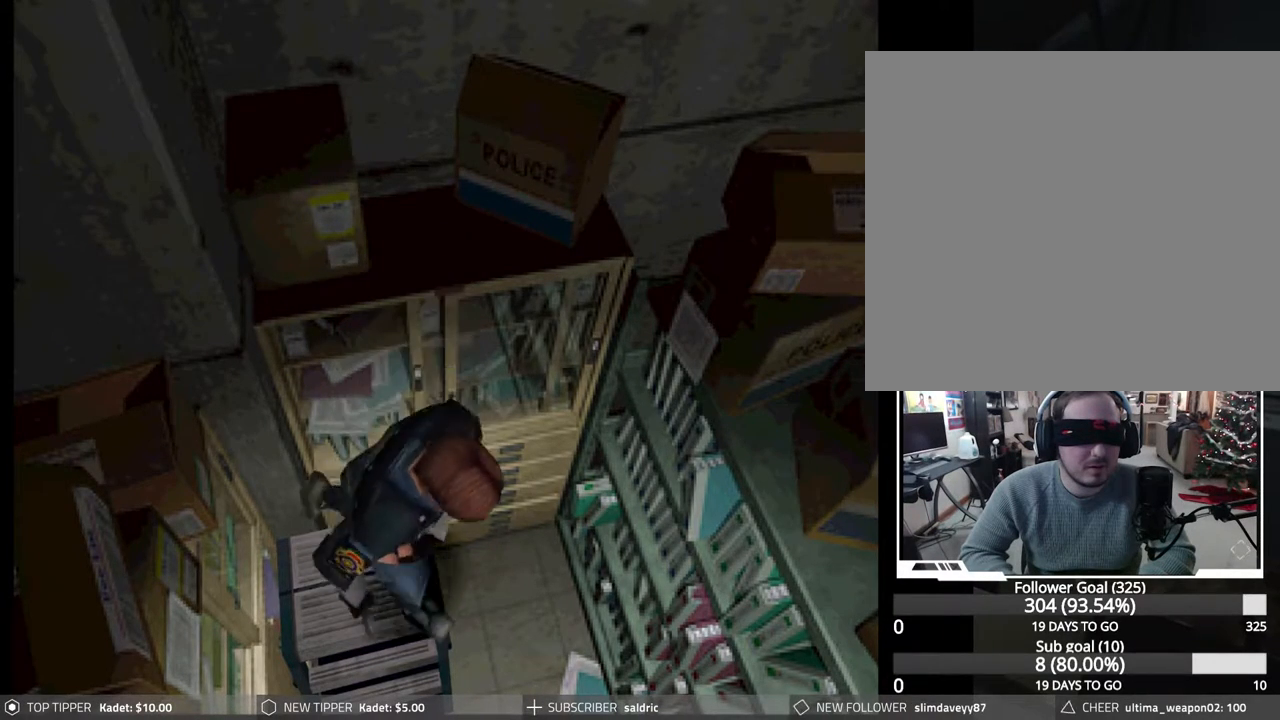
{"buttons": ["DPAD_UP"], "events": [[117, "CROSS", "up"], [167, "CROSS", "down"], [267, "CROSS", "up"], [317, "CROSS", "down"], [383, "DPAD_RIGHT", "up"], [417, "CROSS", "up"], [483, "CIRCLE", "up"]]}
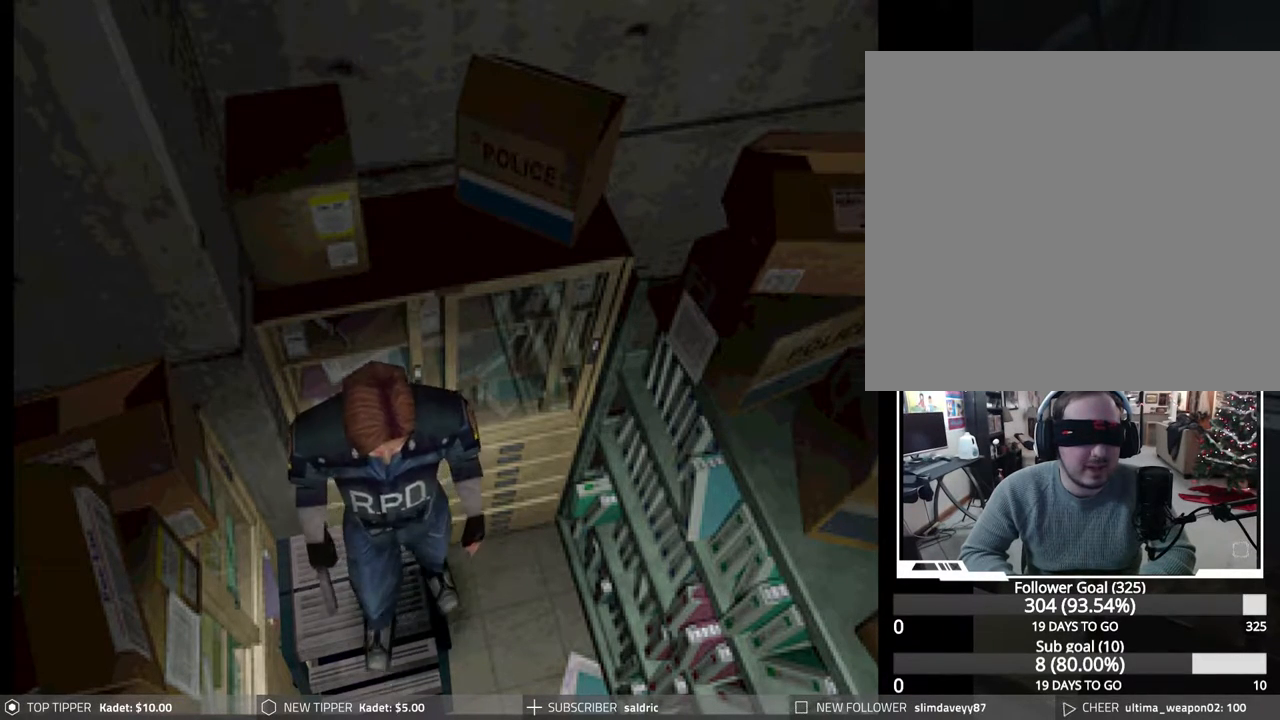
{"buttons": ["DPAD_RIGHT"], "events": [[67, "DPAD_RIGHT", "down"], [100, "DPAD_UP", "up"], [183, "DPAD_RIGHT", "up"], [300, "DPAD_RIGHT", "down"]]}
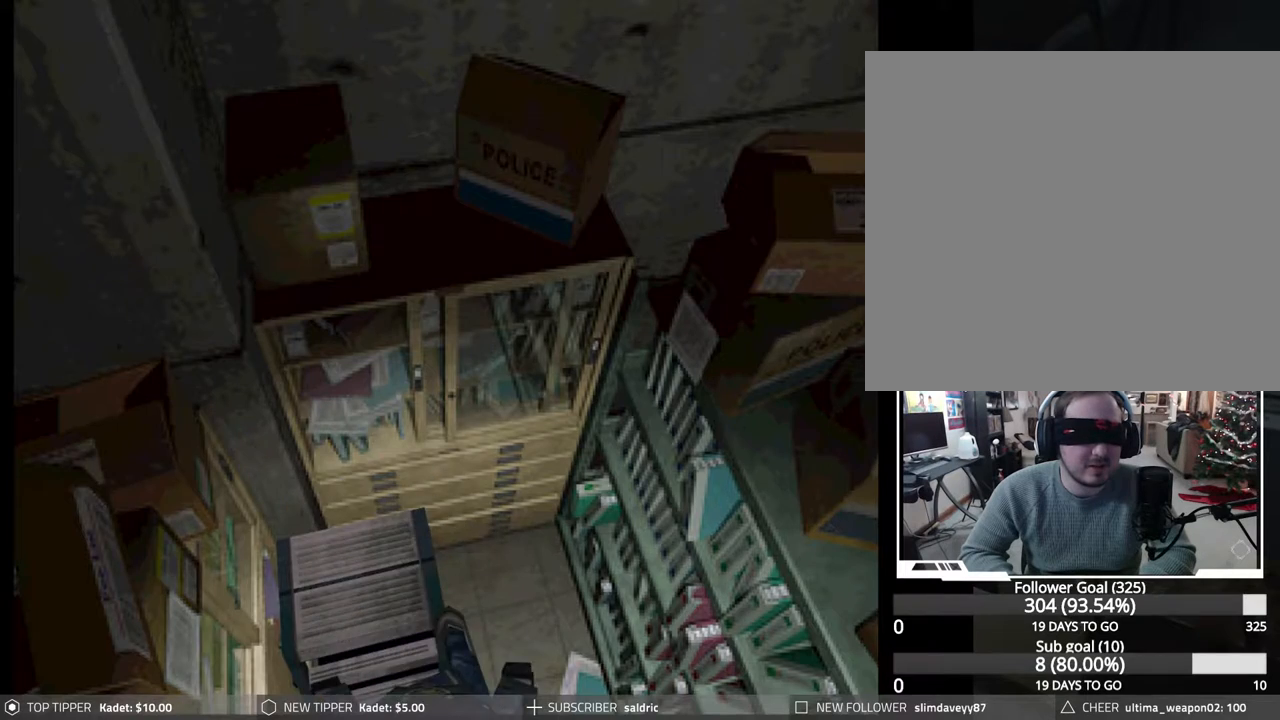
{"buttons": ["CROSS", "DPAD_UP"], "events": [[217, "CROSS", "down"], [283, "DPAD_UP", "down"], [367, "CROSS", "up"], [367, "DPAD_RIGHT", "up"], [450, "CROSS", "down"]]}